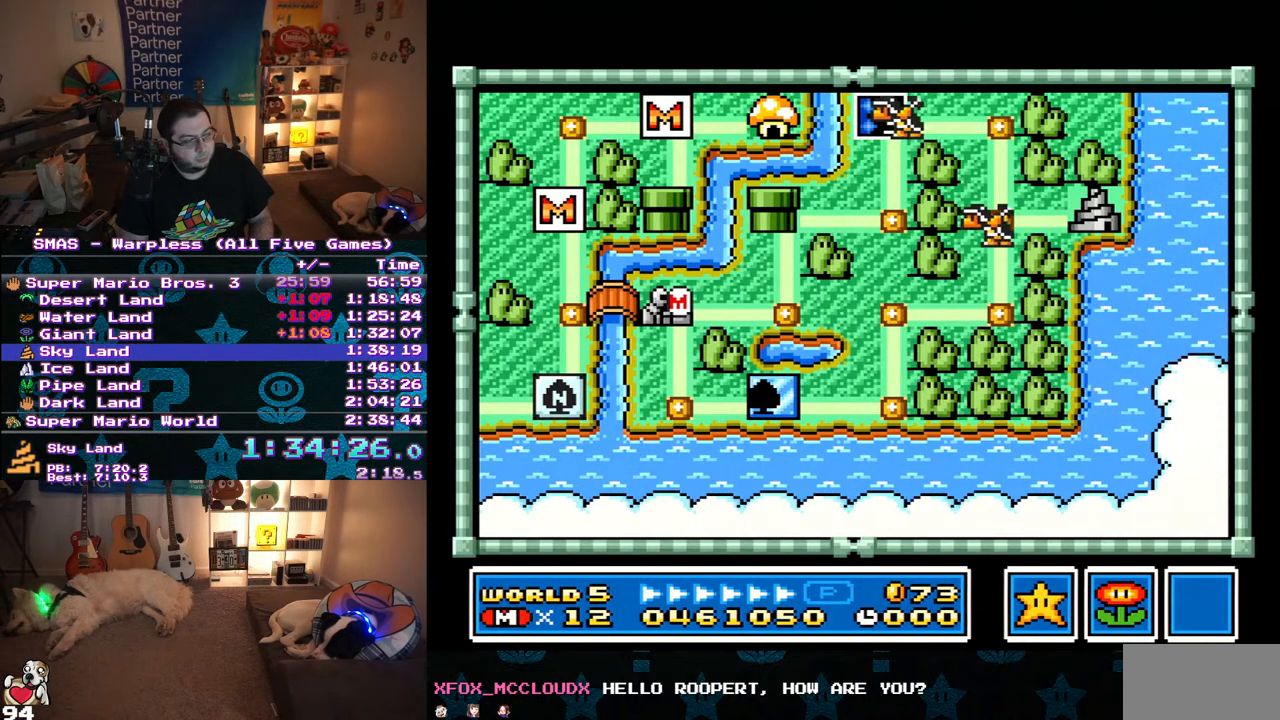
Gameplay with a controller (Nintendo layout); each line is a JSON object with the inputs held at the frame after it. "events" lists button and stick changes between this image and that frame as [ms after this image, input, new state], when the widget could be followed in between. Not read: L3 R3.
{"buttons": ["DPAD_DOWN"], "events": [[167, "DPAD_DOWN", "down"]]}
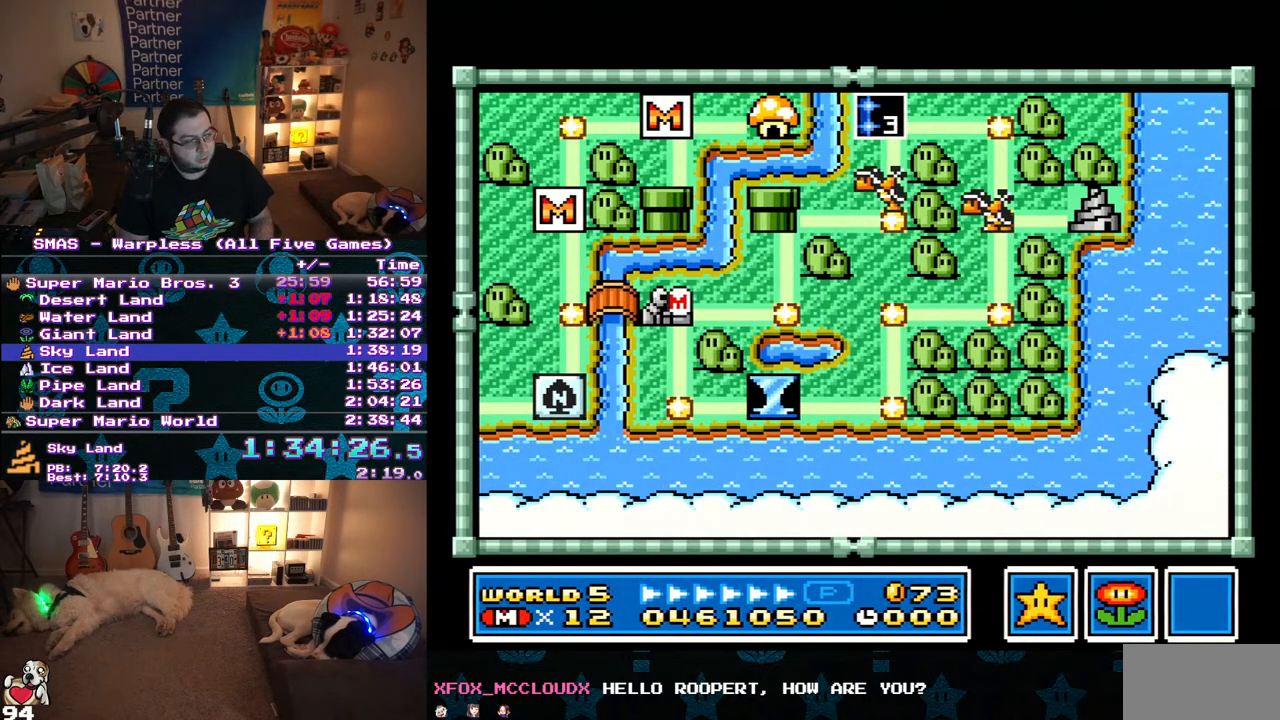
{"buttons": ["DPAD_DOWN"], "events": []}
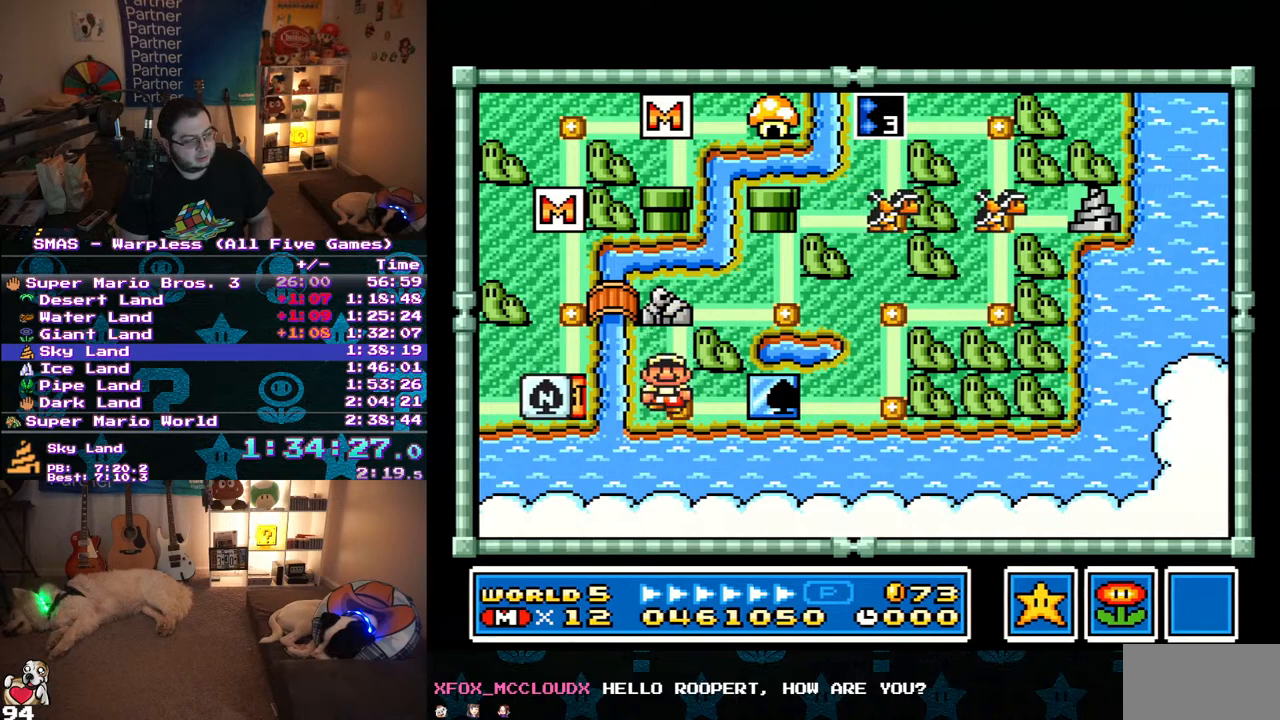
{"buttons": [], "events": [[67, "DPAD_DOWN", "up"], [167, "Y", "down"], [300, "Y", "up"]]}
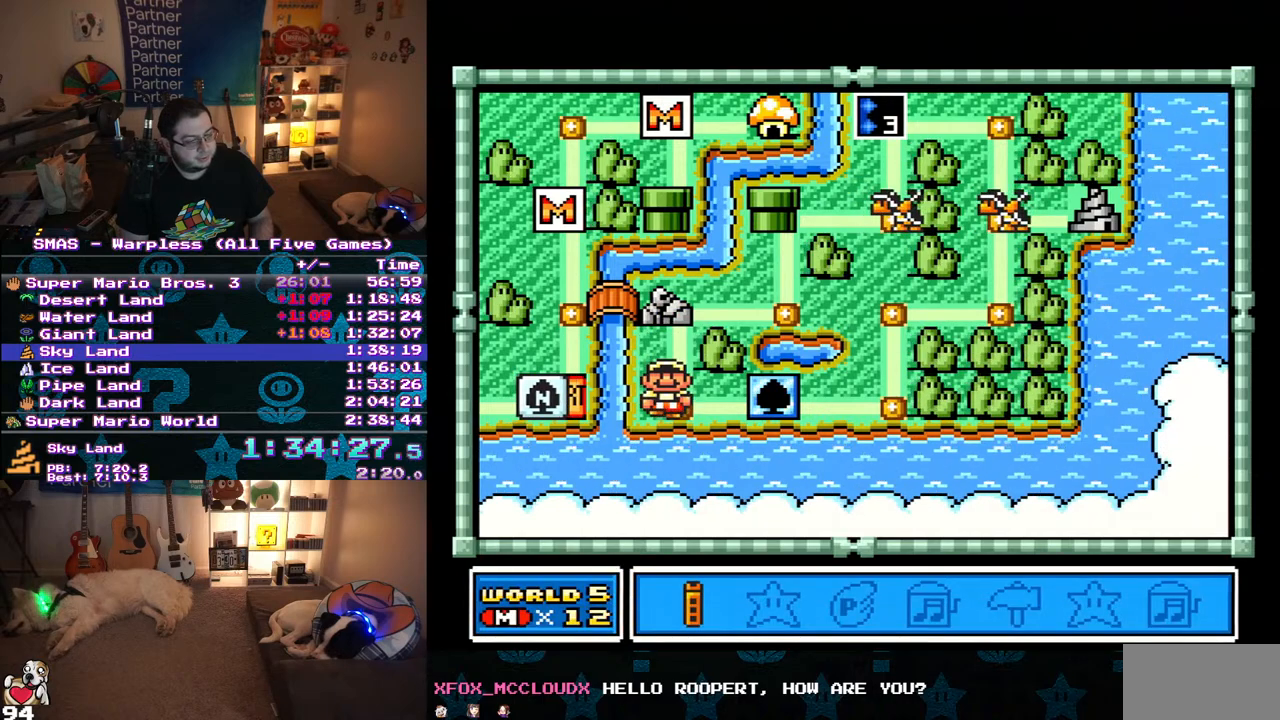
{"buttons": [], "events": [[183, "DPAD_LEFT", "down"], [267, "DPAD_LEFT", "up"]]}
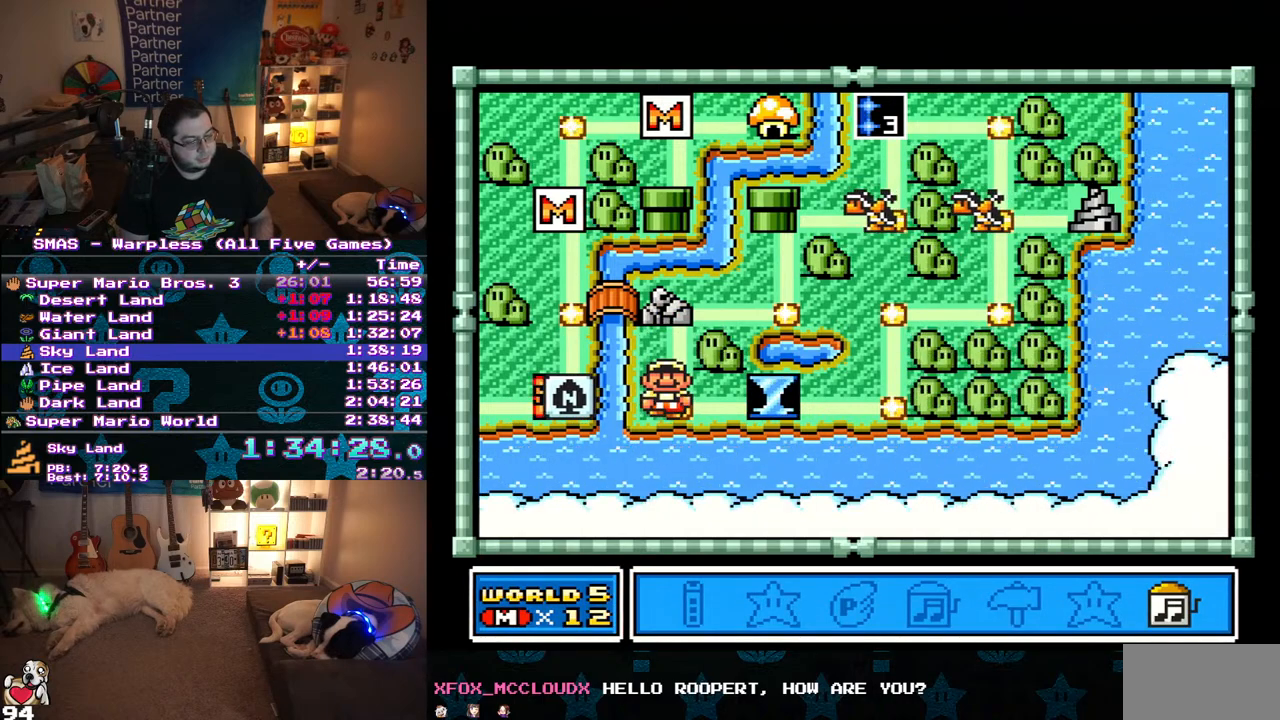
{"buttons": ["DPAD_RIGHT"], "events": [[50, "B", "down"], [167, "B", "up"], [250, "DPAD_RIGHT", "down"]]}
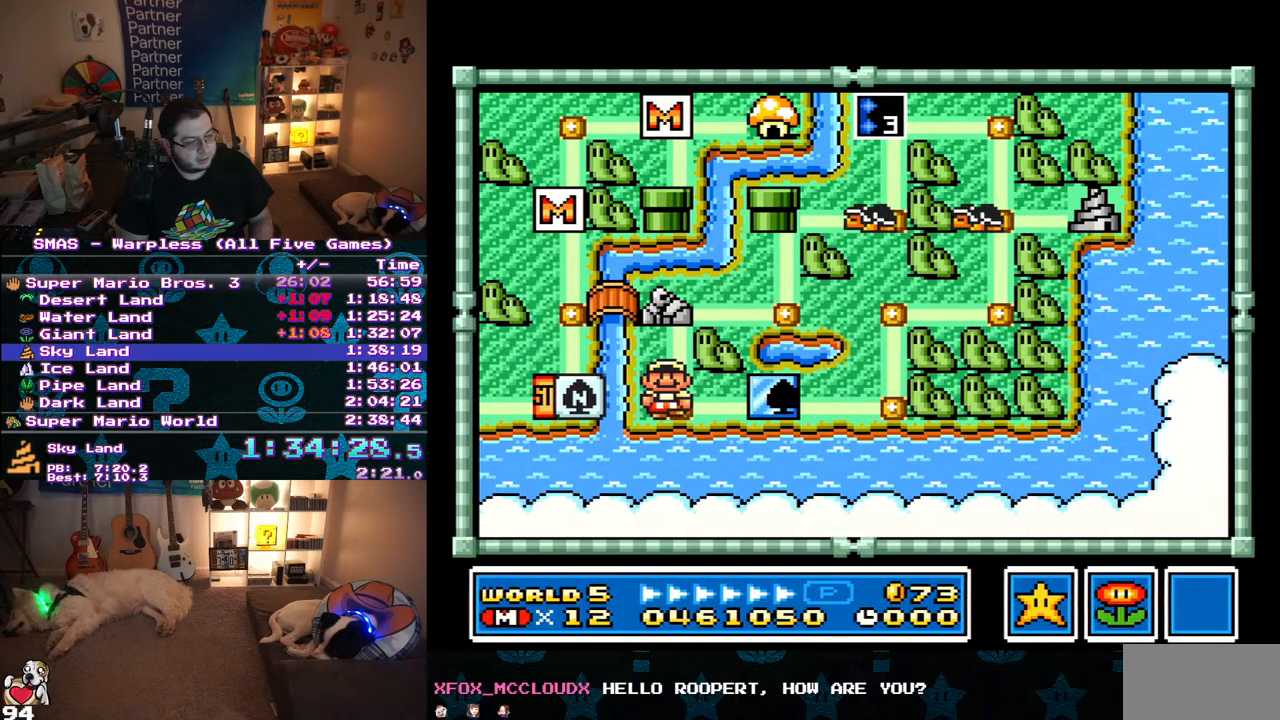
{"buttons": ["DPAD_RIGHT"], "events": []}
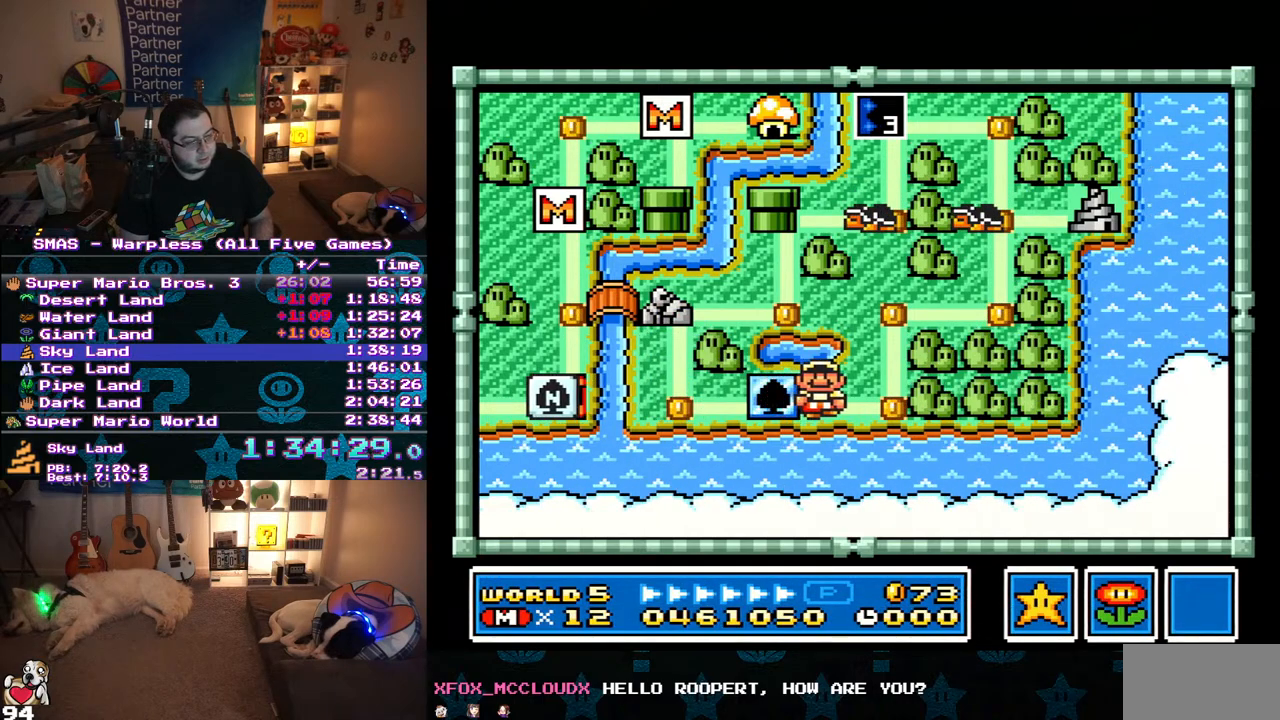
{"buttons": ["DPAD_RIGHT"], "events": [[100, "DPAD_UP", "down"], [133, "DPAD_RIGHT", "up"], [367, "DPAD_RIGHT", "down"], [400, "DPAD_UP", "up"]]}
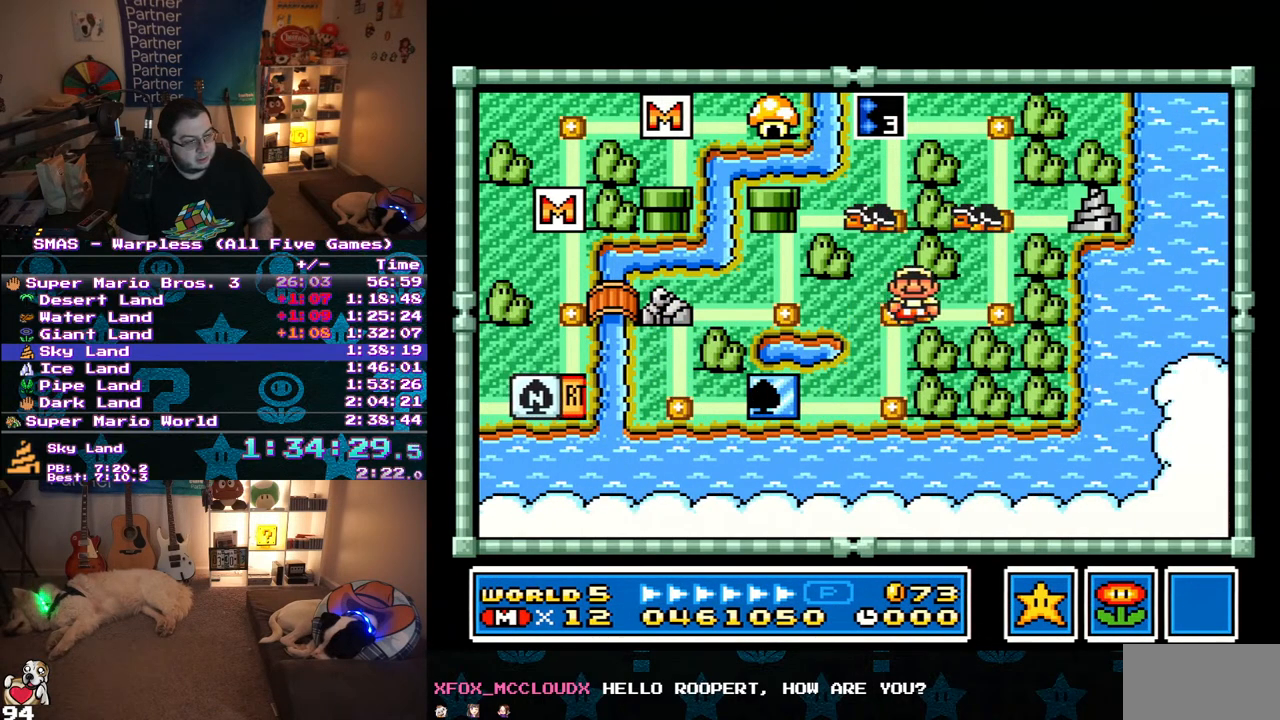
{"buttons": ["DPAD_RIGHT"], "events": [[167, "DPAD_UP", "down"], [250, "DPAD_RIGHT", "up"], [400, "DPAD_RIGHT", "down"], [500, "DPAD_UP", "up"]]}
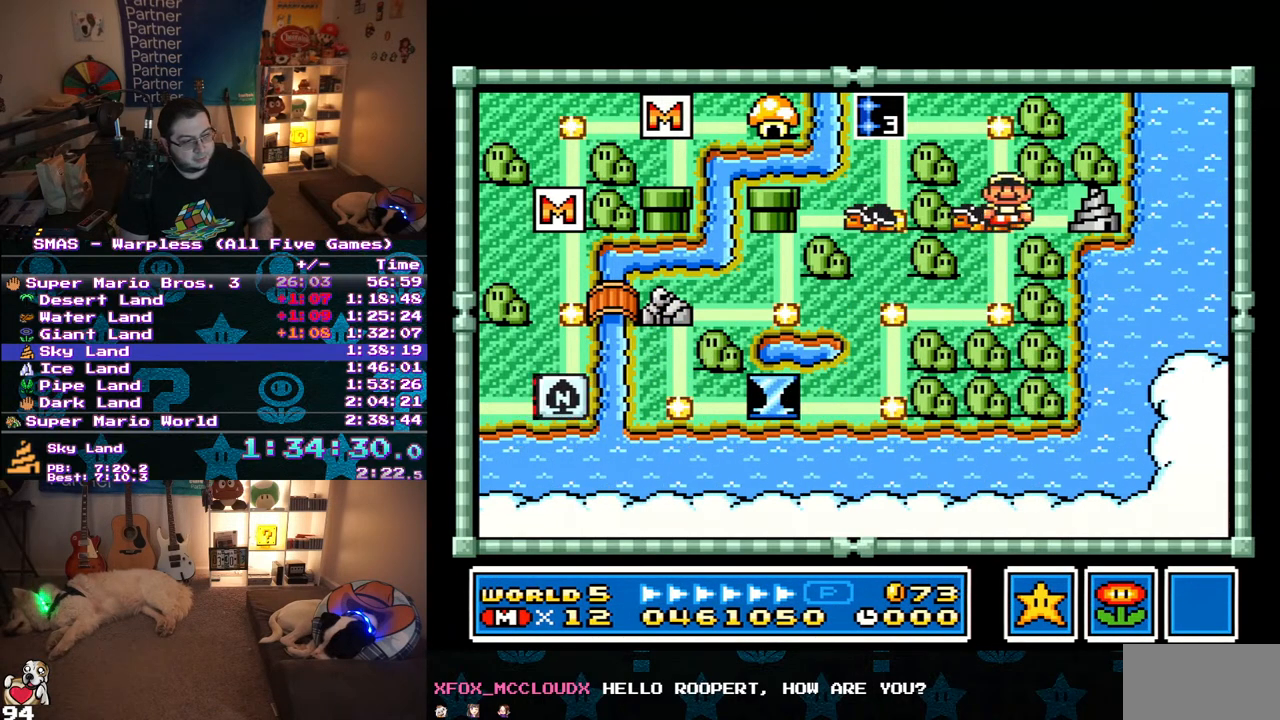
{"buttons": ["B"], "events": [[300, "B", "down"], [333, "DPAD_RIGHT", "up"], [367, "B", "up"], [433, "B", "down"]]}
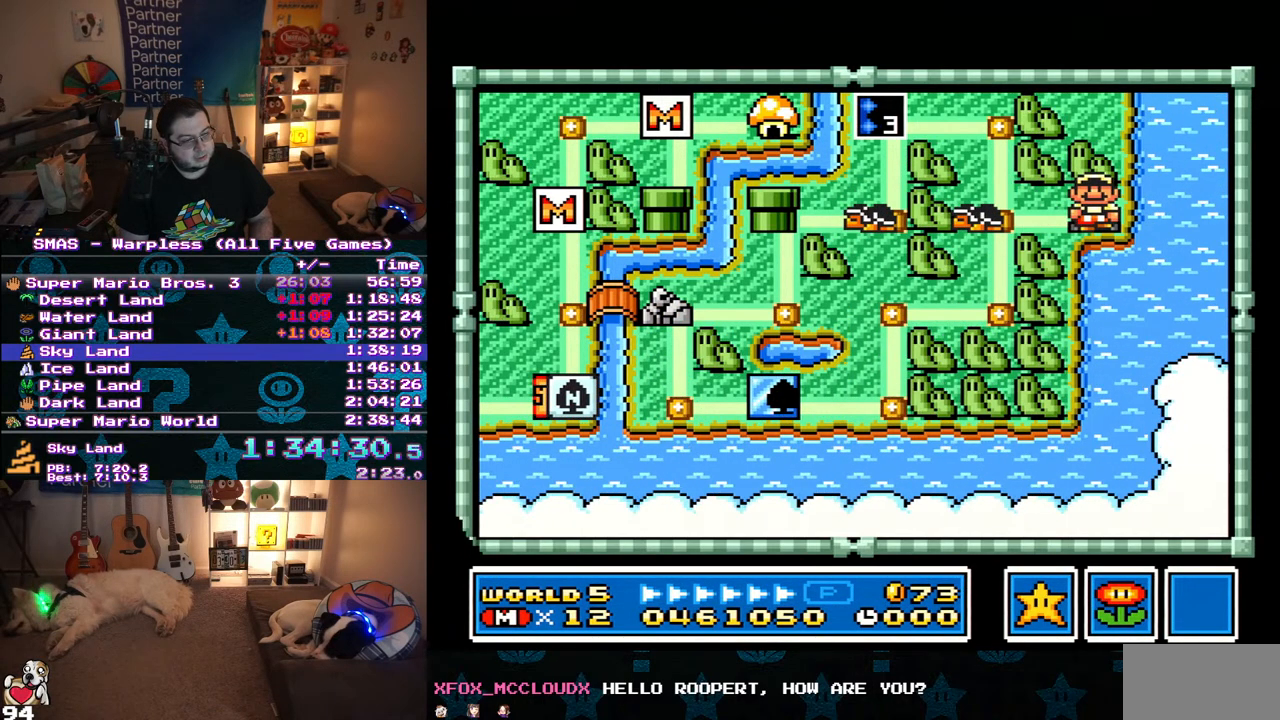
{"buttons": [], "events": [[167, "B", "up"]]}
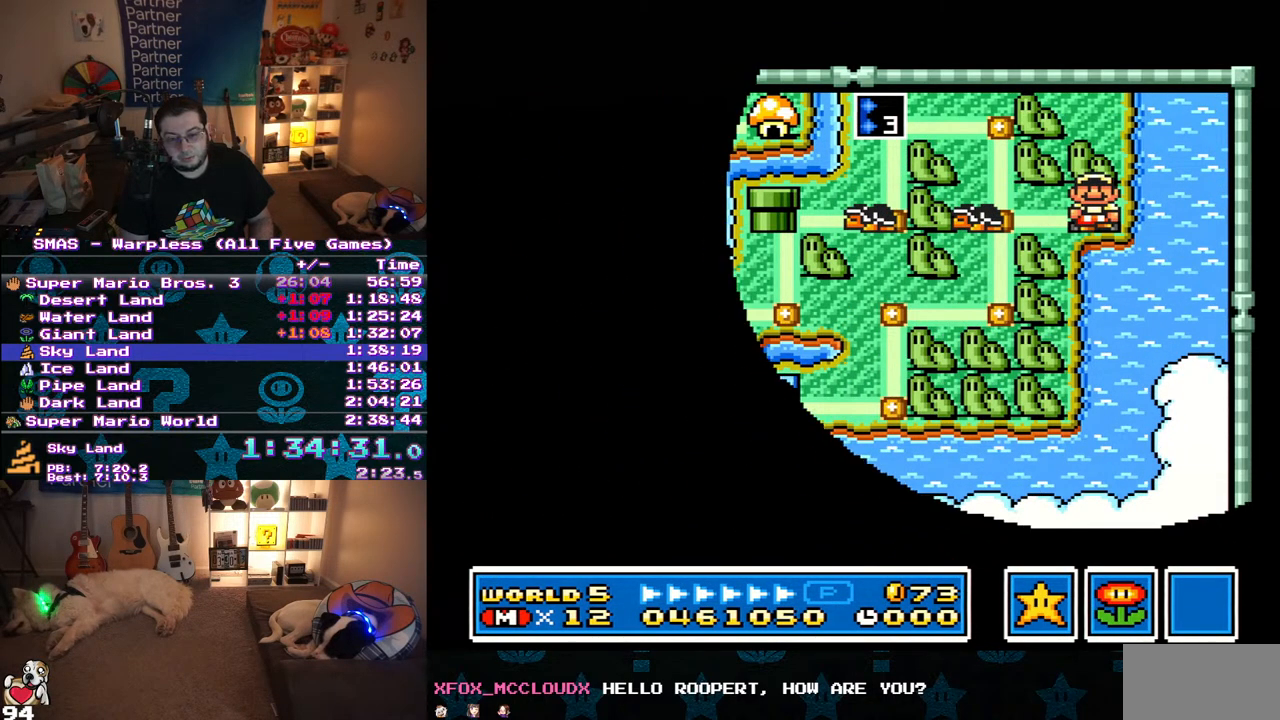
{"buttons": ["Y", "DPAD_RIGHT"], "events": [[67, "DPAD_RIGHT", "down"], [83, "Y", "down"]]}
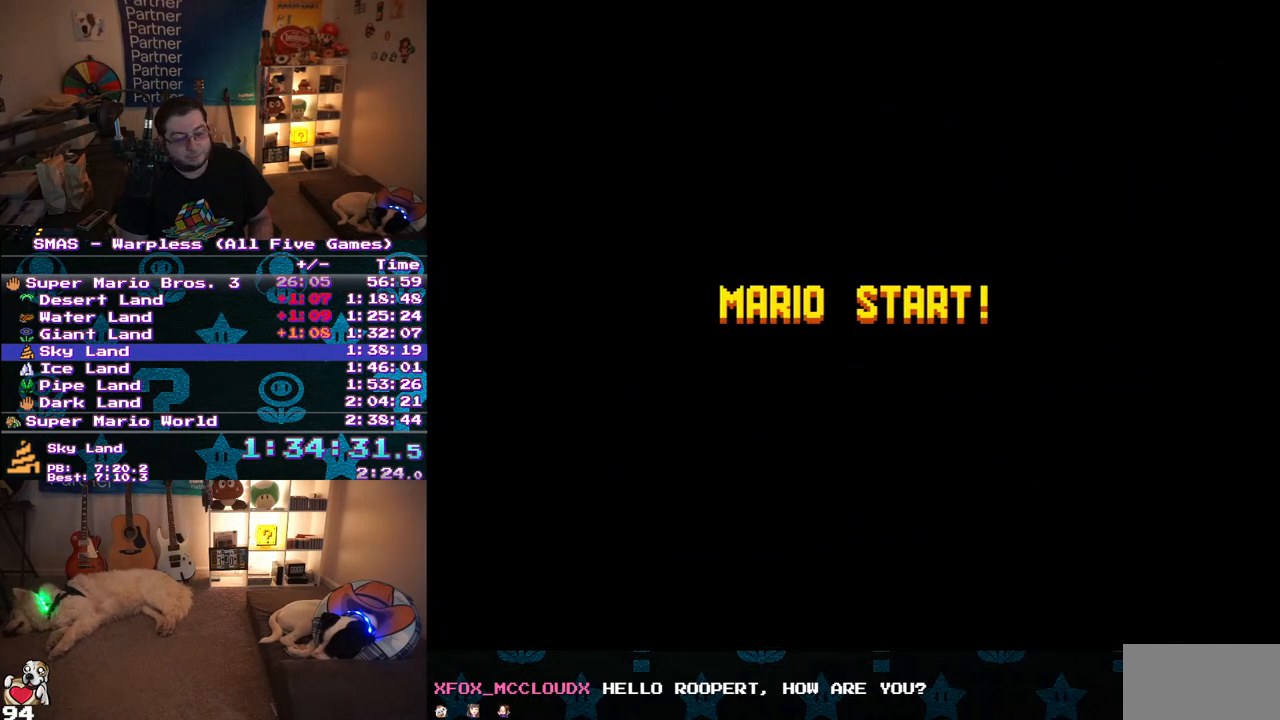
{"buttons": ["Y", "DPAD_RIGHT"], "events": []}
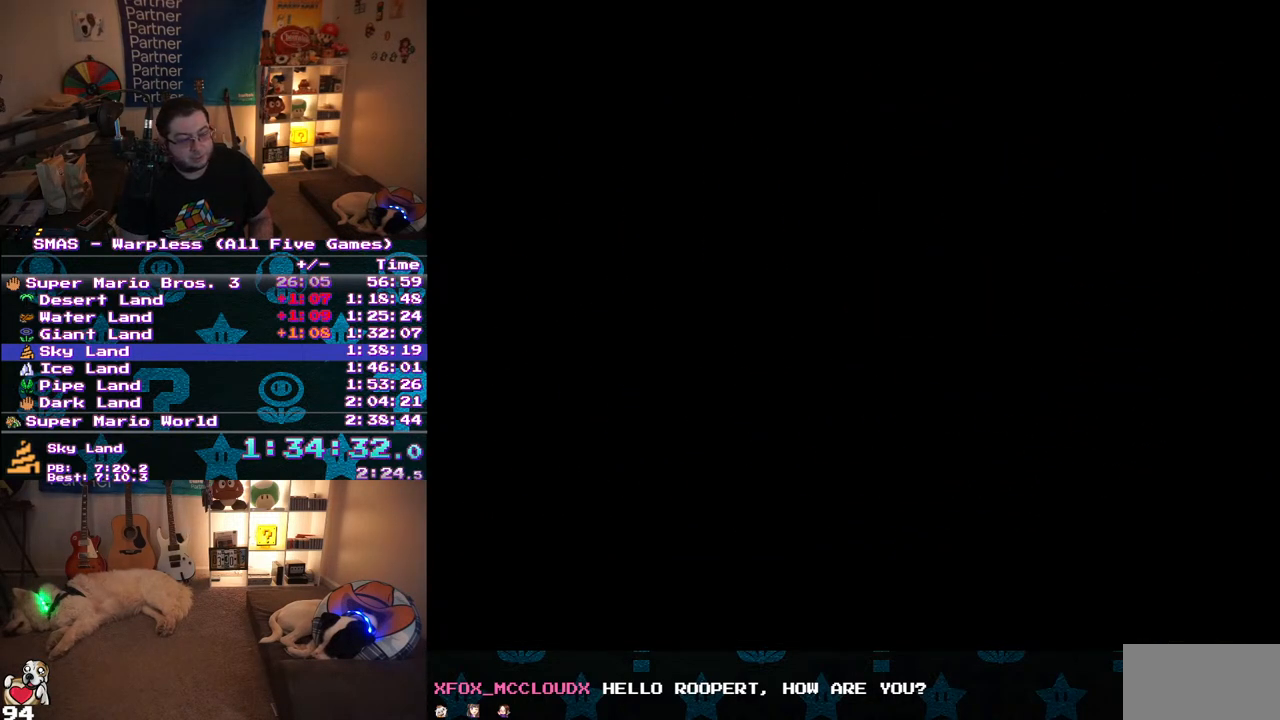
{"buttons": ["Y", "DPAD_RIGHT"], "events": []}
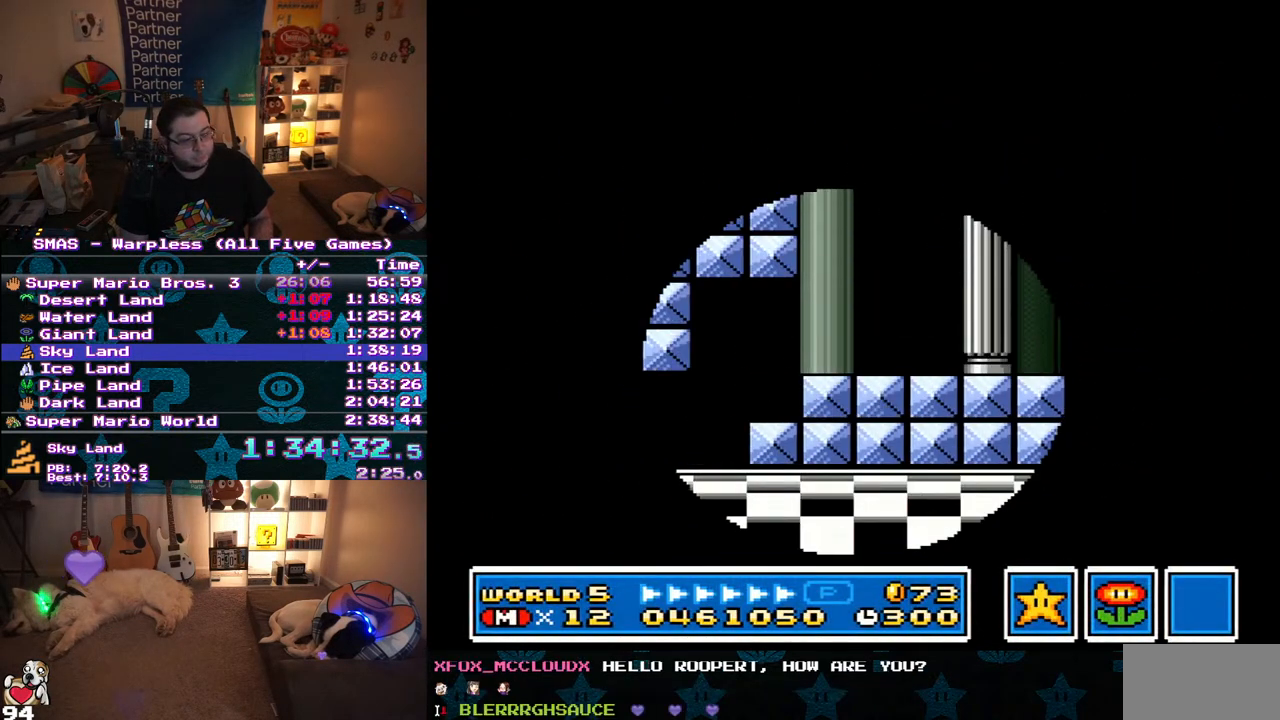
{"buttons": ["Y", "DPAD_RIGHT"], "events": []}
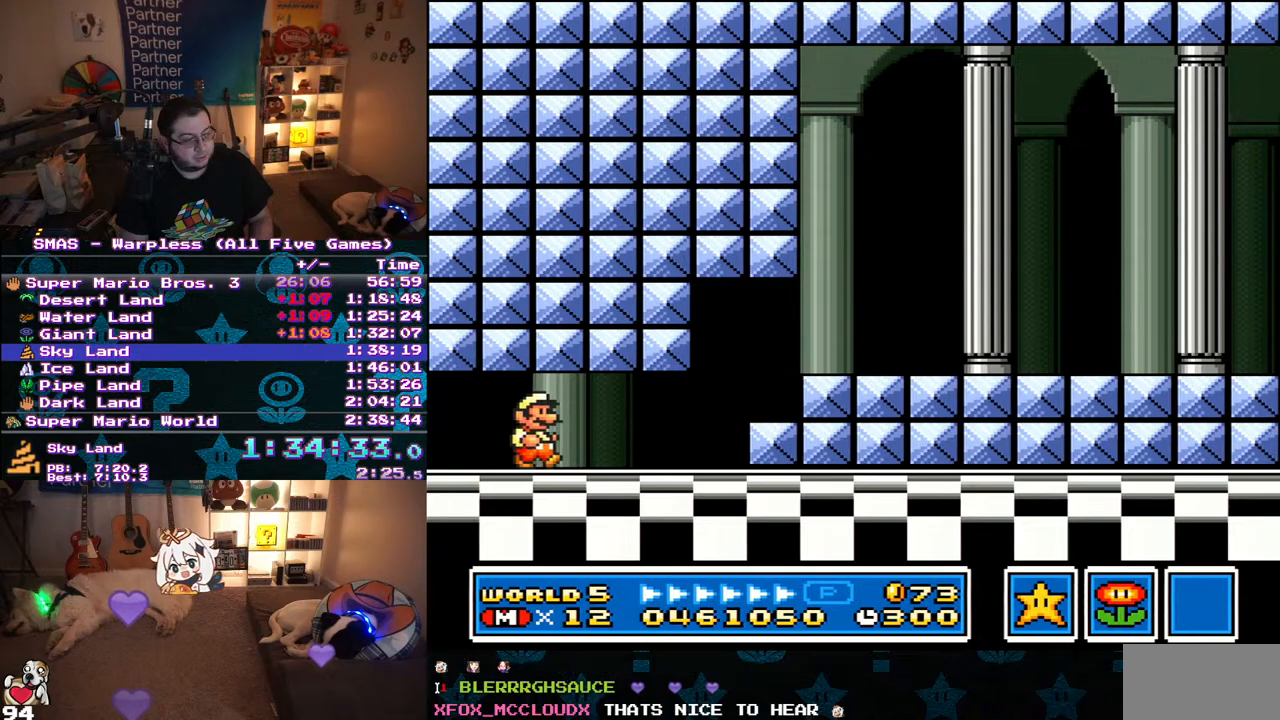
{"buttons": ["Y", "DPAD_RIGHT"], "events": []}
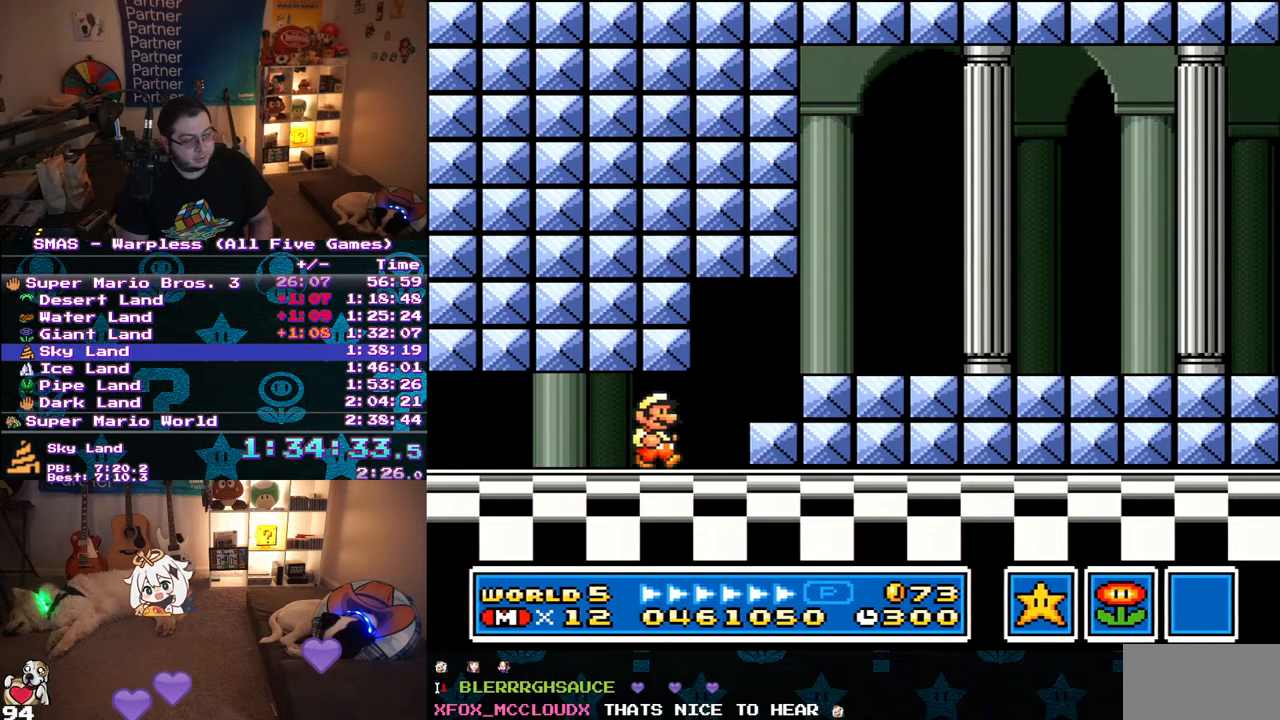
{"buttons": ["Y", "DPAD_RIGHT"], "events": [[67, "DPAD_DOWN", "down"], [83, "DPAD_RIGHT", "up"], [117, "B", "down"], [183, "DPAD_RIGHT", "down"], [200, "B", "up"], [250, "DPAD_DOWN", "up"]]}
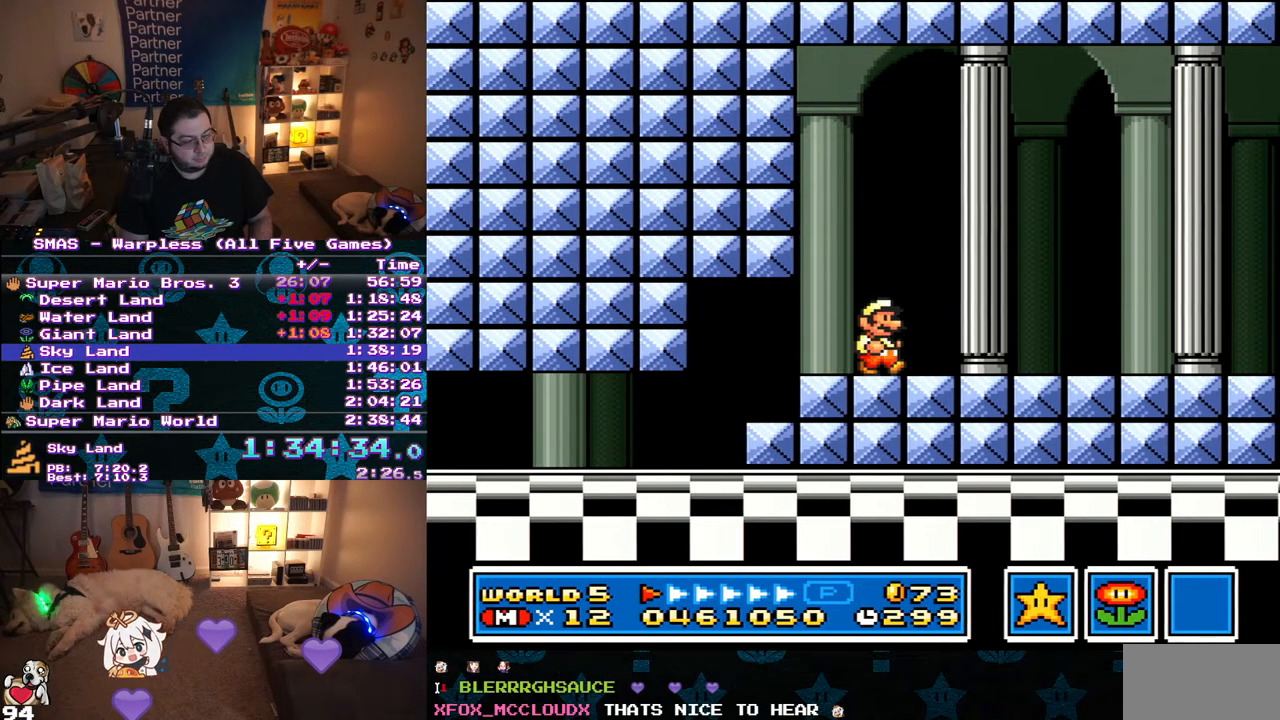
{"buttons": ["Y", "DPAD_RIGHT"], "events": []}
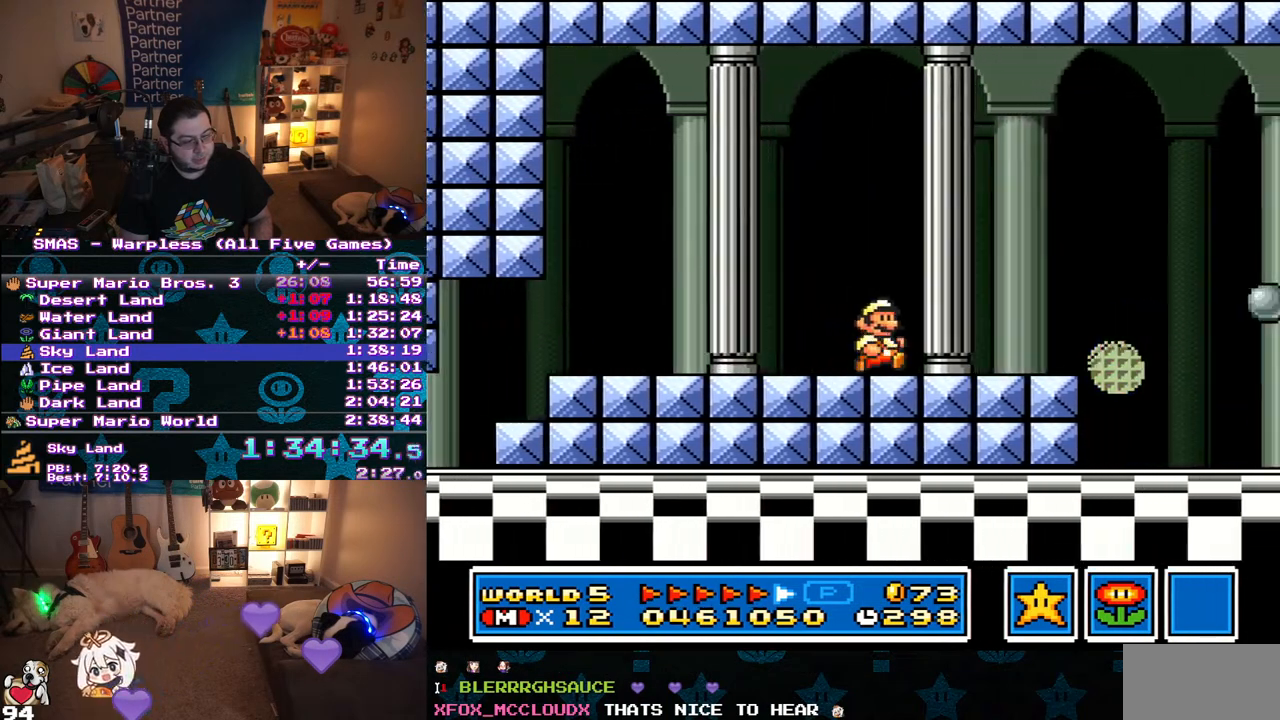
{"buttons": ["Y", "DPAD_LEFT"], "events": [[383, "DPAD_DOWN", "down"], [383, "DPAD_LEFT", "down"], [383, "DPAD_RIGHT", "up"], [400, "DPAD_DOWN", "up"]]}
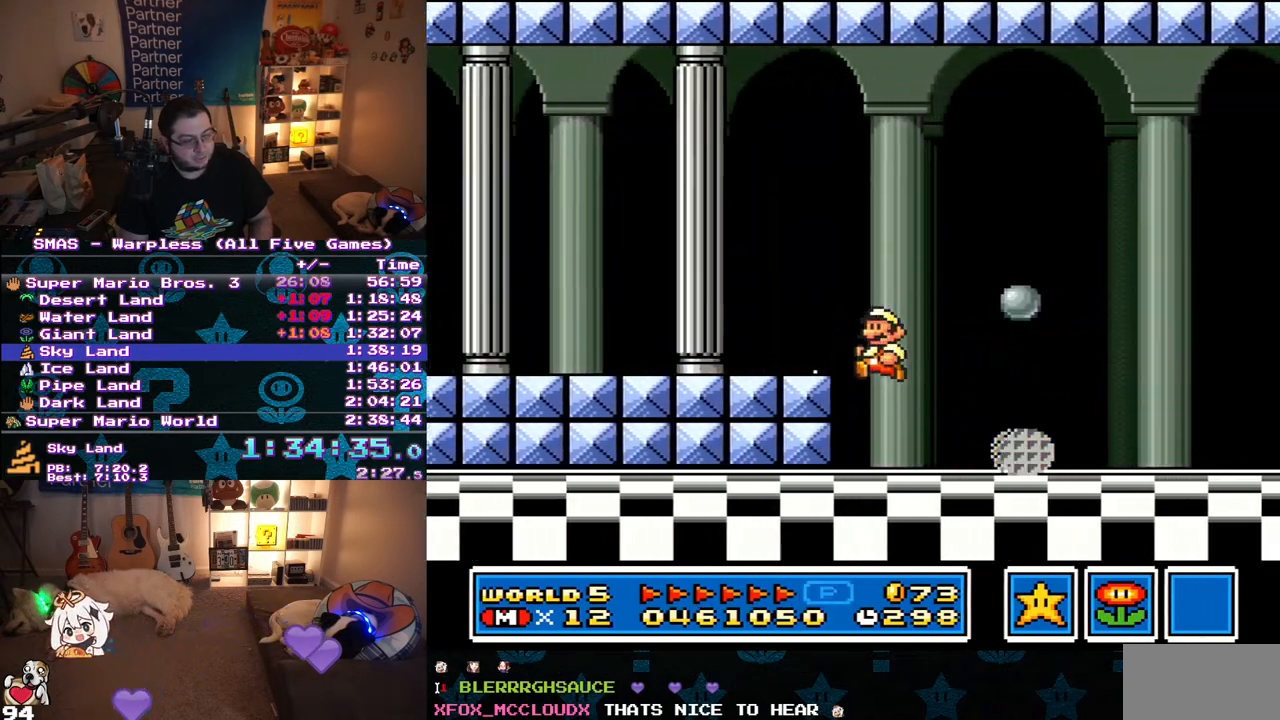
{"buttons": ["Y", "DPAD_RIGHT"], "events": [[33, "DPAD_UP", "down"], [67, "DPAD_LEFT", "up"], [67, "DPAD_RIGHT", "down"], [67, "DPAD_UP", "up"]]}
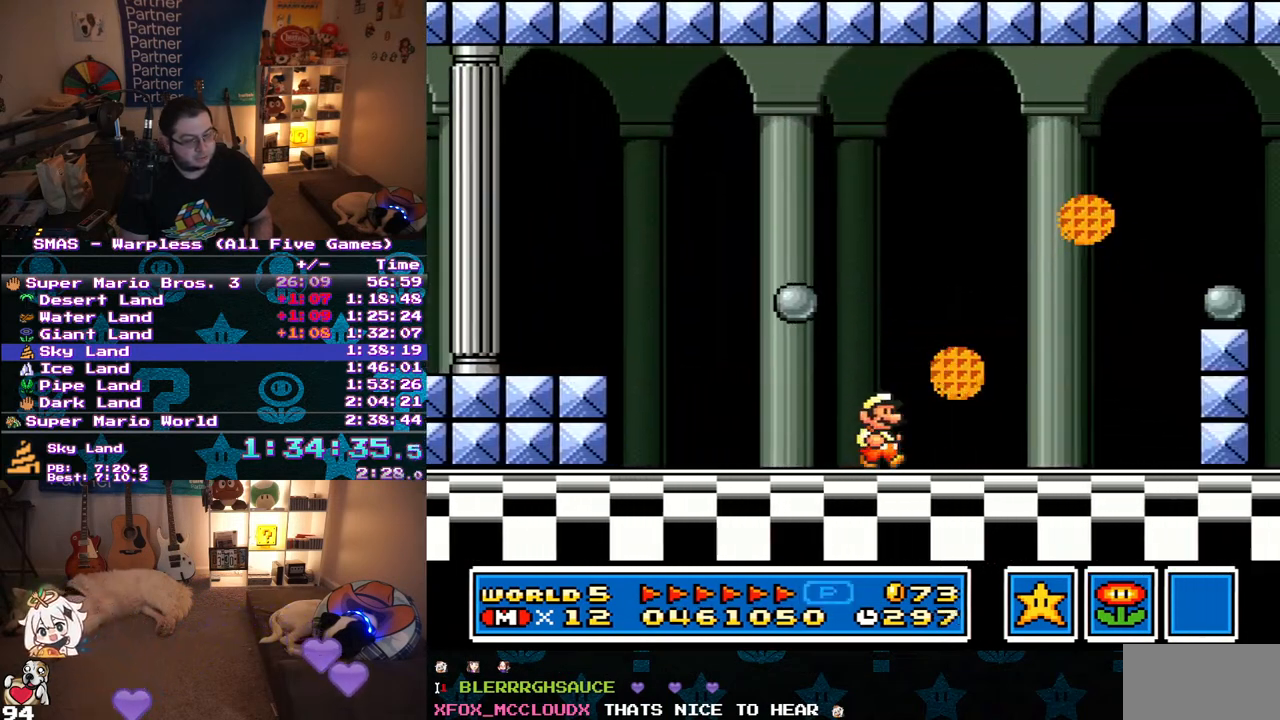
{"buttons": ["B", "Y", "DPAD_RIGHT"], "events": [[450, "B", "down"]]}
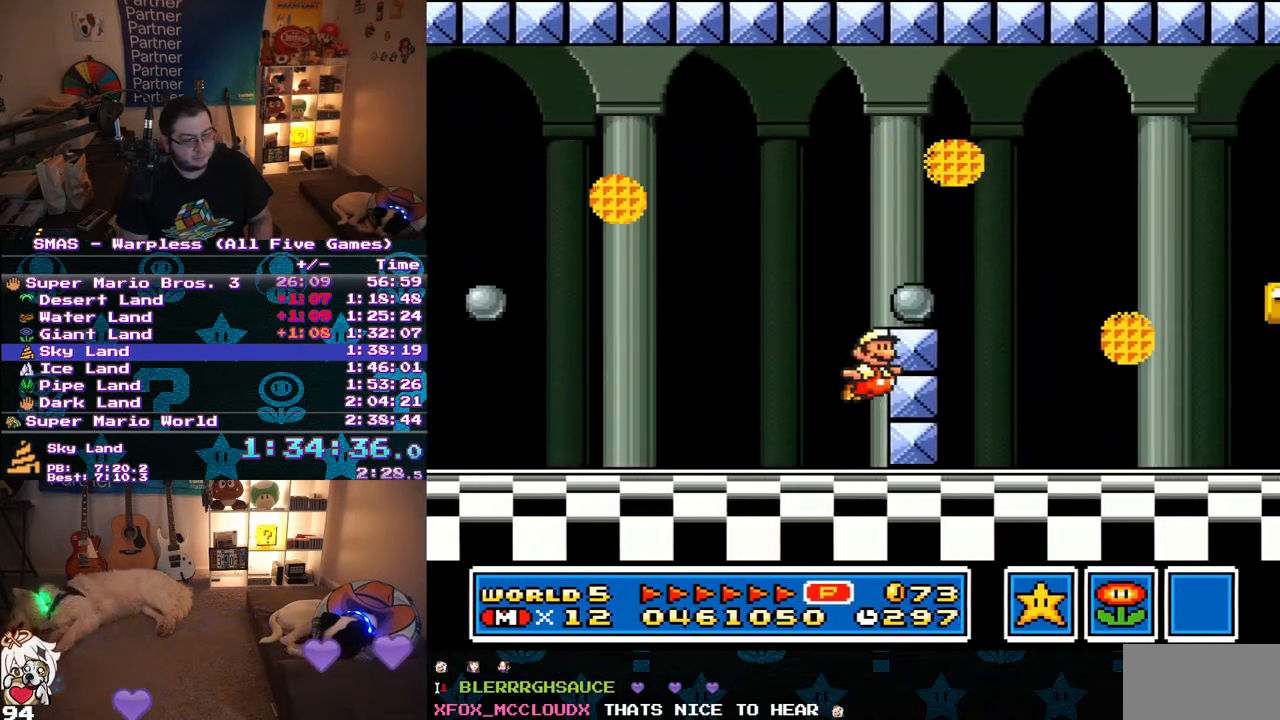
{"buttons": ["Y", "DPAD_RIGHT"], "events": [[233, "B", "up"]]}
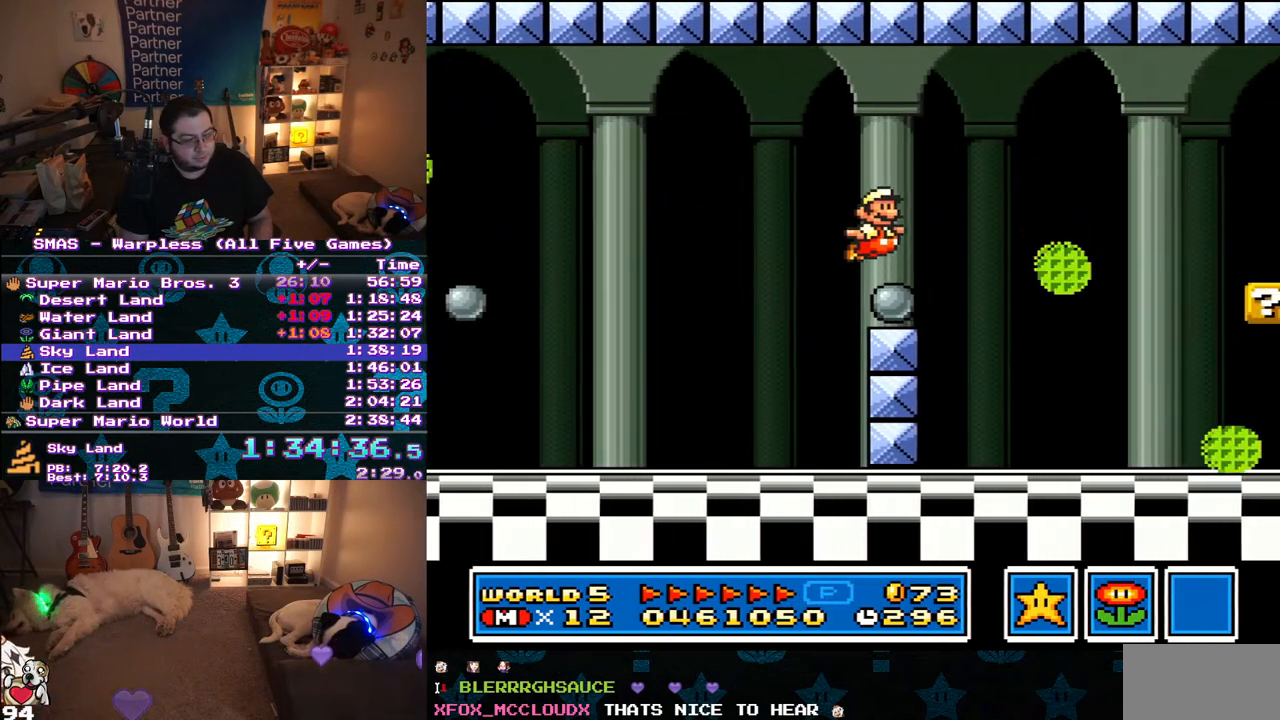
{"buttons": ["Y", "DPAD_RIGHT"], "events": []}
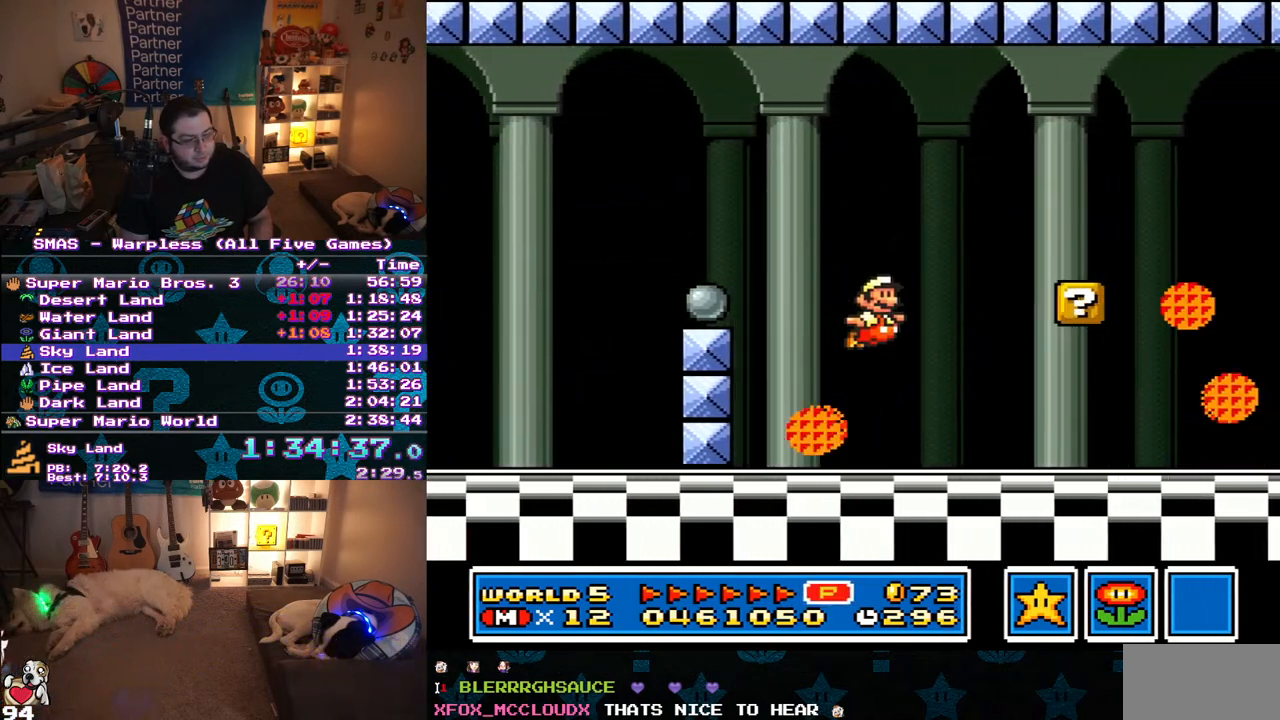
{"buttons": ["Y", "DPAD_RIGHT"], "events": []}
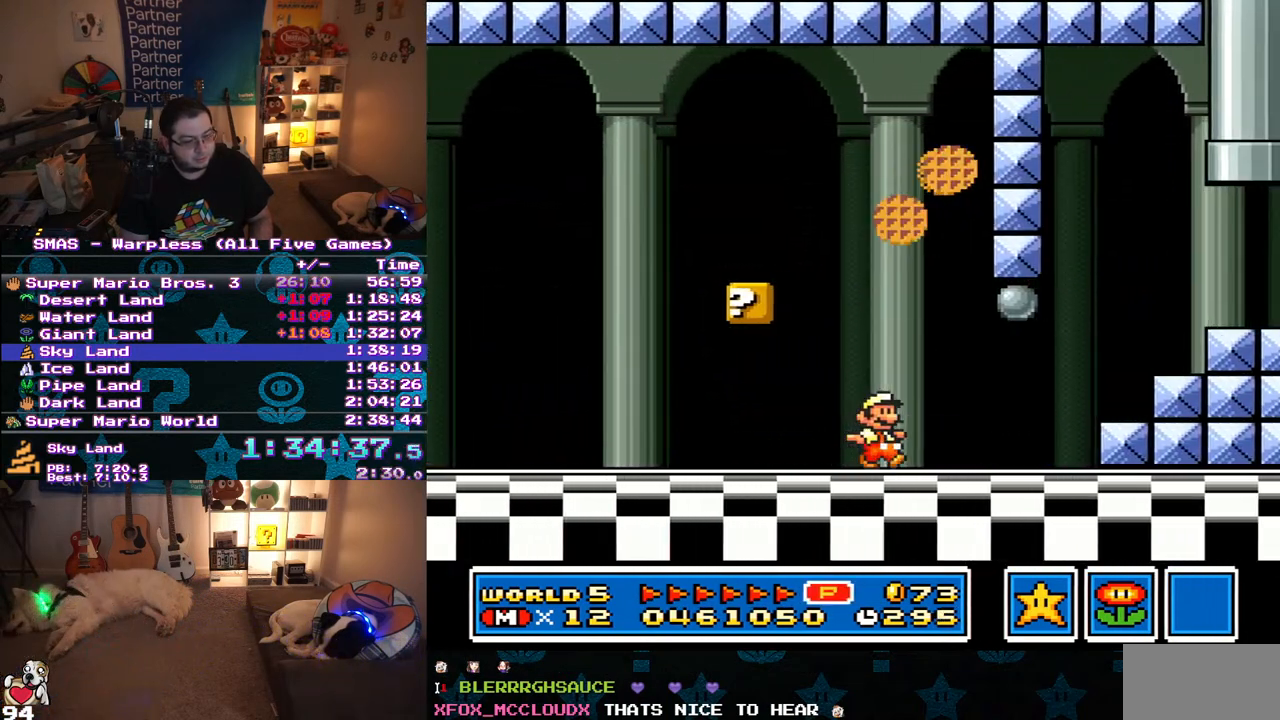
{"buttons": ["B", "Y", "DPAD_UP"], "events": [[233, "B", "down"], [433, "DPAD_UP", "down"], [500, "DPAD_RIGHT", "up"]]}
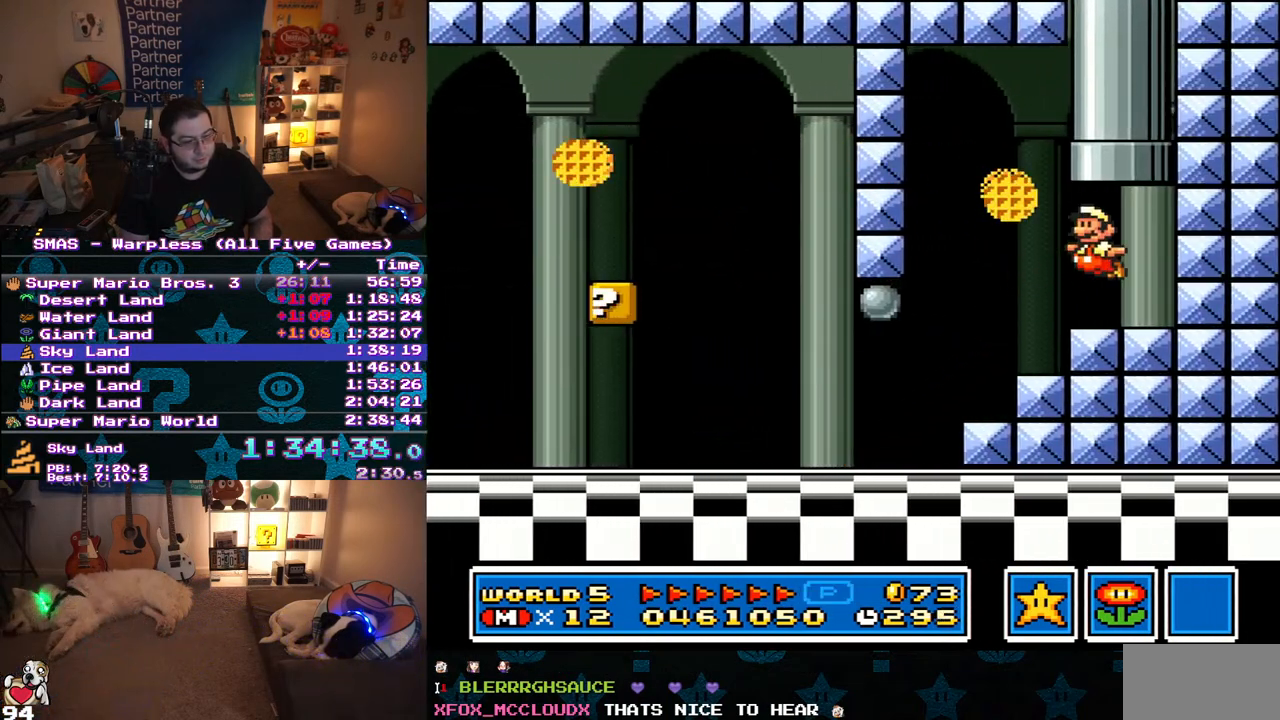
{"buttons": [], "events": [[17, "DPAD_LEFT", "down"], [350, "DPAD_LEFT", "up"], [383, "B", "up"], [383, "DPAD_UP", "up"], [433, "Y", "up"]]}
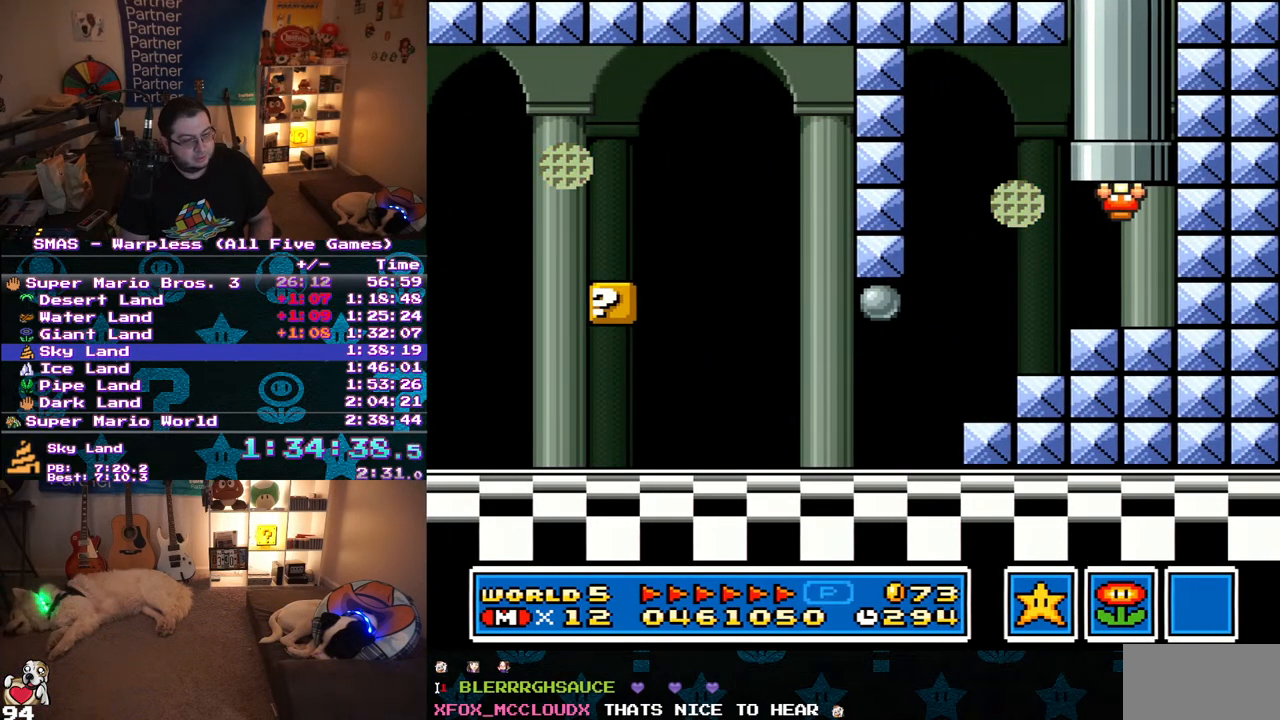
{"buttons": ["Y"], "events": [[283, "Y", "down"]]}
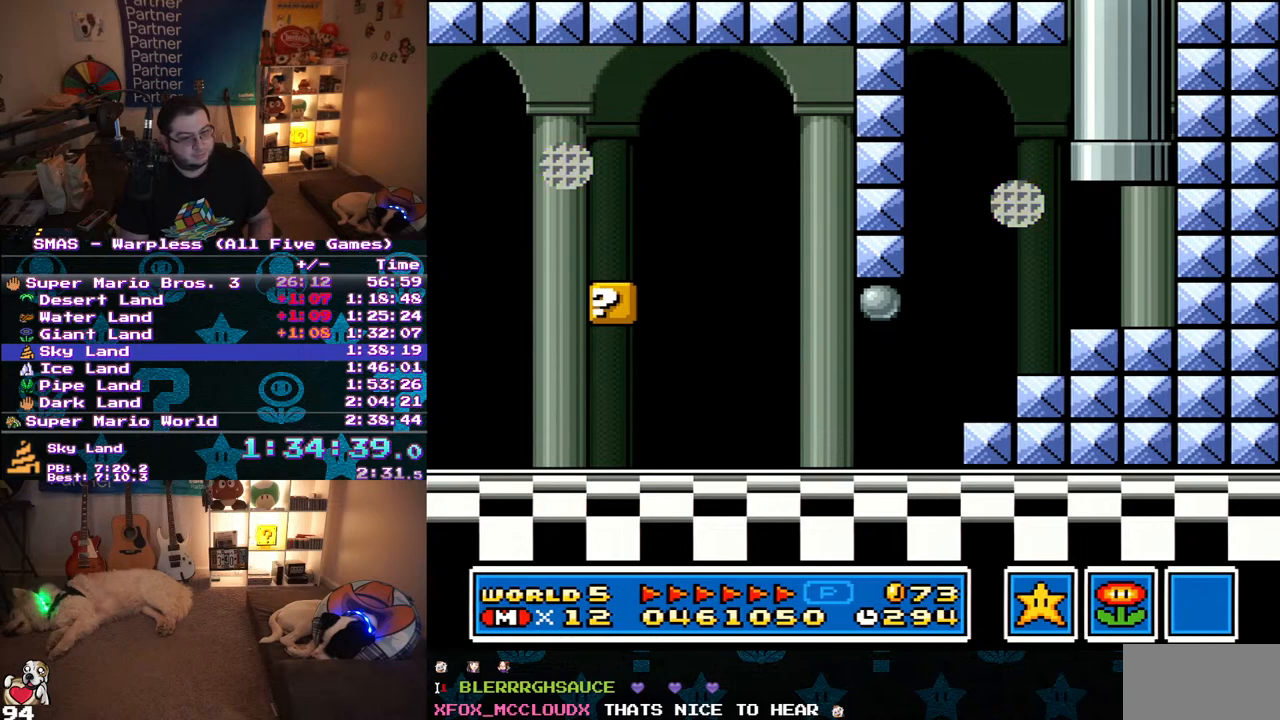
{"buttons": ["Y", "DPAD_LEFT"], "events": [[267, "DPAD_LEFT", "down"]]}